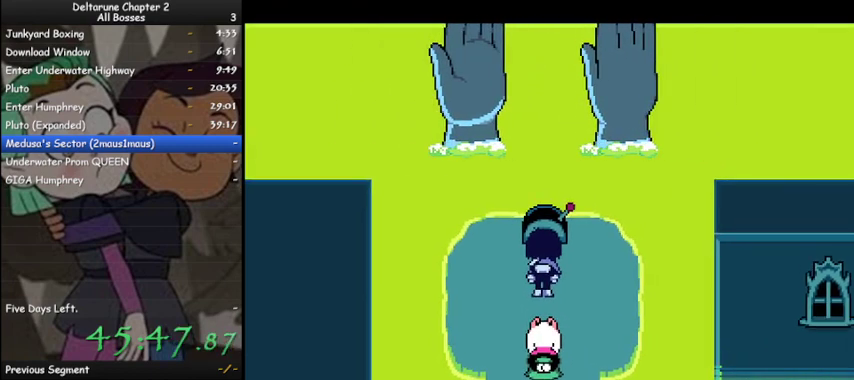
Gameplay with keyboard; each line is a JSON object with the keys held at the frame after it. "events" lists presses ("down") and releases ("up") of "c", "ctrl", "down", "left", "return", "right", "shift", "up", "x" and "z" between this image and that frame as [ms after this image, input, new state], when the widget could be followed in between. No other keys are recorded. Mouse input is not recorded.
{"keys": ["ctrl", "down", "shift"], "events": [[67, "z", "down"], [133, "down", "down"], [133, "z", "up"], [200, "z", "down"], [300, "z", "up"], [333, "z", "down"], [433, "z", "up"]]}
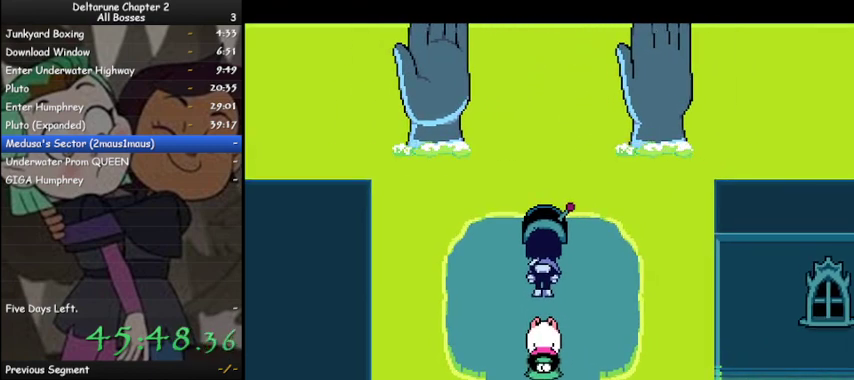
{"keys": ["ctrl", "down", "shift", "z"], "events": [[33, "z", "down"], [67, "z", "up"], [167, "z", "down"], [200, "z", "up"], [300, "z", "down"], [367, "z", "up"], [433, "z", "down"]]}
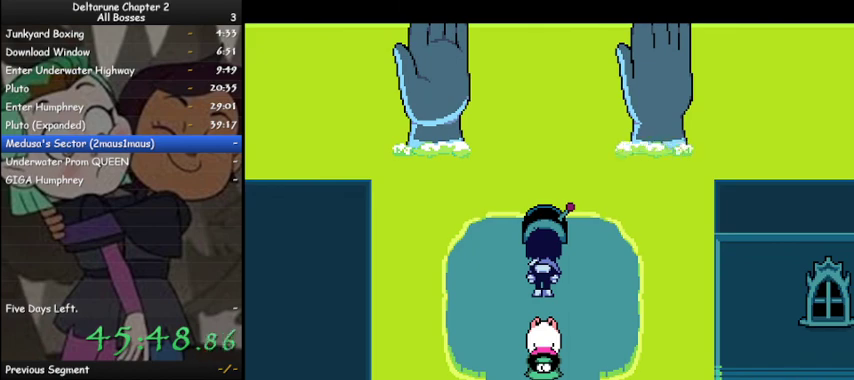
{"keys": ["ctrl", "down", "shift"], "events": [[33, "z", "up"], [133, "z", "down"], [167, "z", "up"], [267, "z", "down"], [333, "z", "up"], [400, "z", "down"], [500, "z", "up"]]}
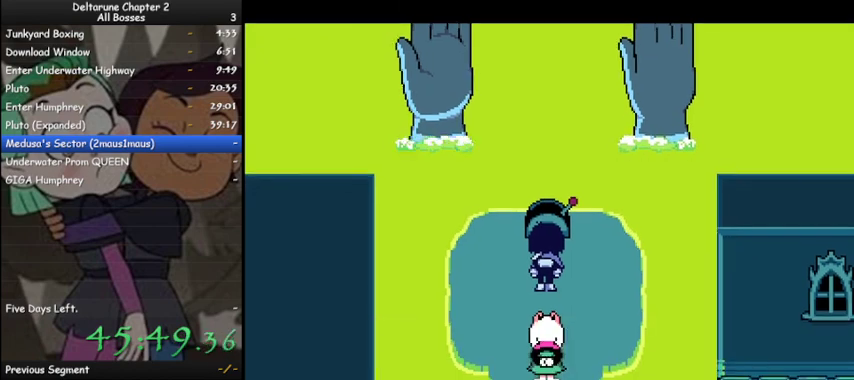
{"keys": ["ctrl", "down", "shift"], "events": [[100, "z", "down"], [200, "z", "up"], [333, "z", "down"], [367, "z", "up"]]}
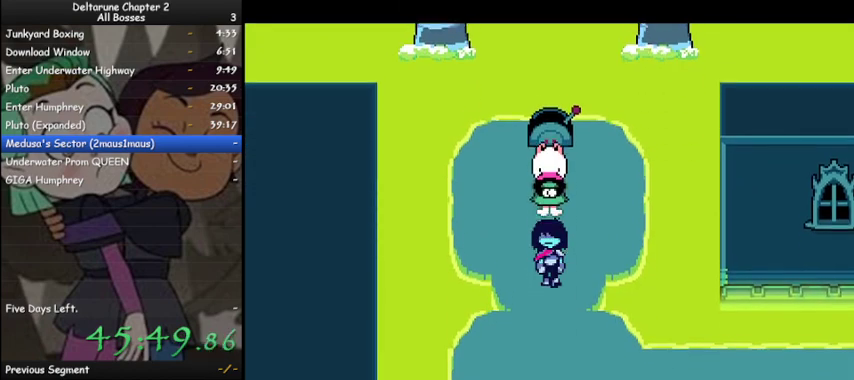
{"keys": ["ctrl", "down", "shift"], "events": [[267, "left", "down"], [300, "left", "up"]]}
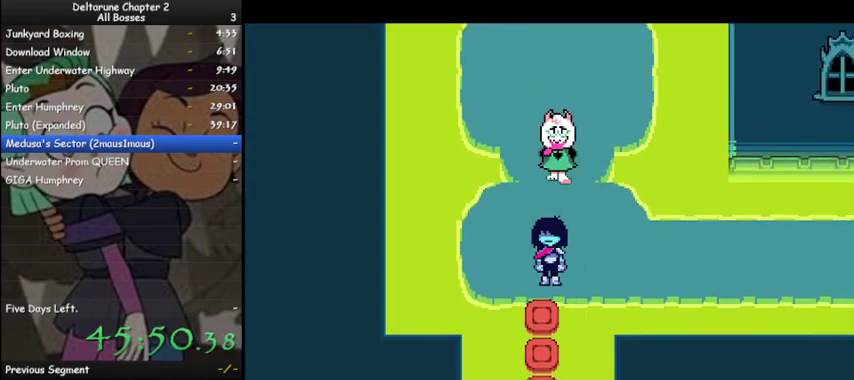
{"keys": ["ctrl", "down", "shift"], "events": [[167, "left", "down"], [233, "left", "up"]]}
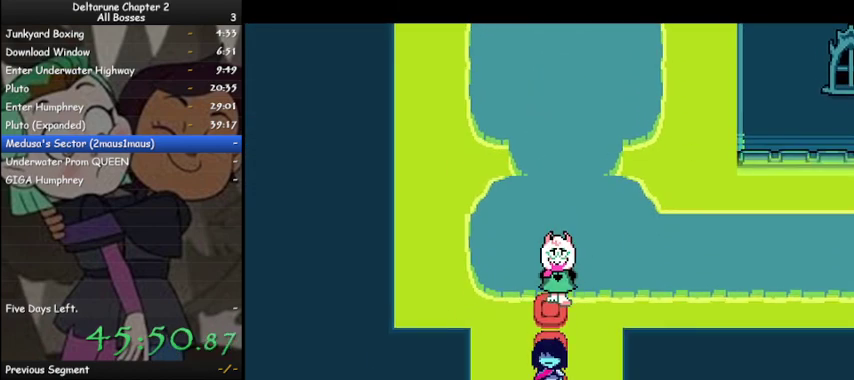
{"keys": ["ctrl", "down", "shift"], "events": []}
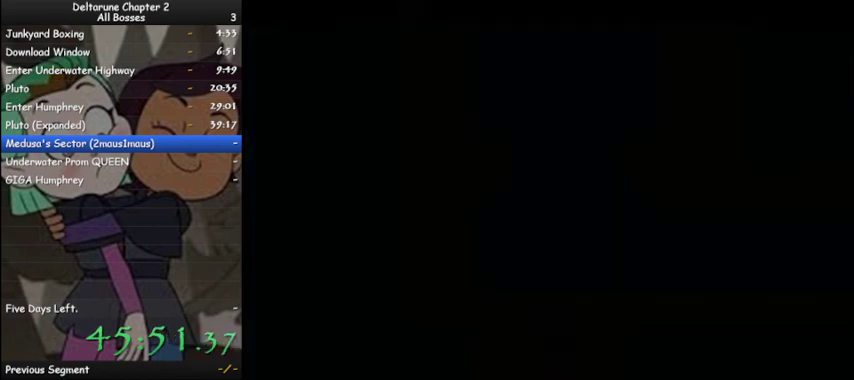
{"keys": ["ctrl", "down", "shift"], "events": []}
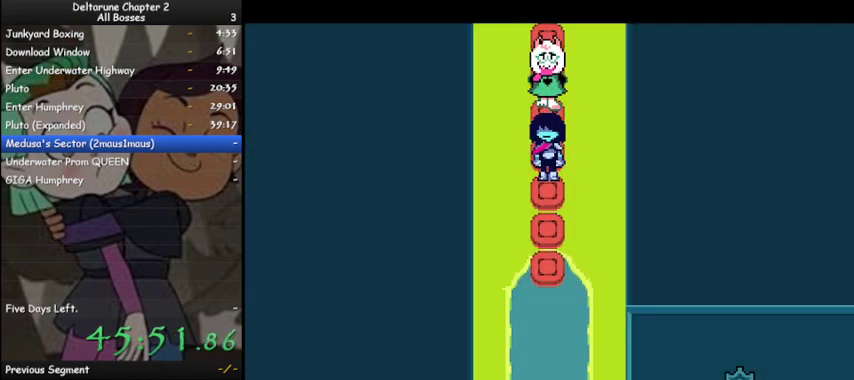
{"keys": ["ctrl", "down", "shift"], "events": []}
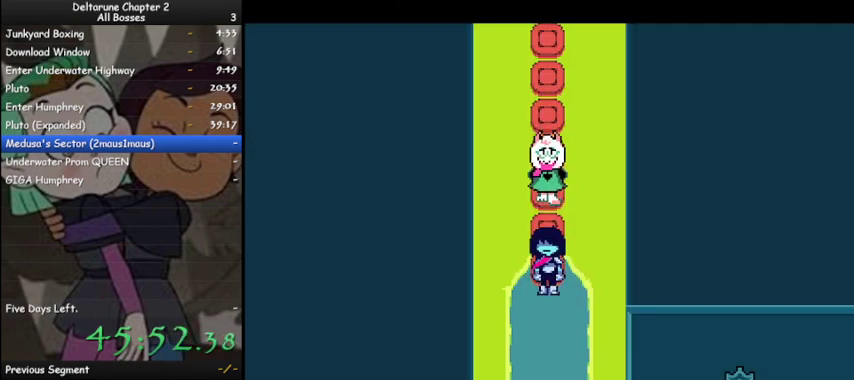
{"keys": ["ctrl", "down", "shift"], "events": []}
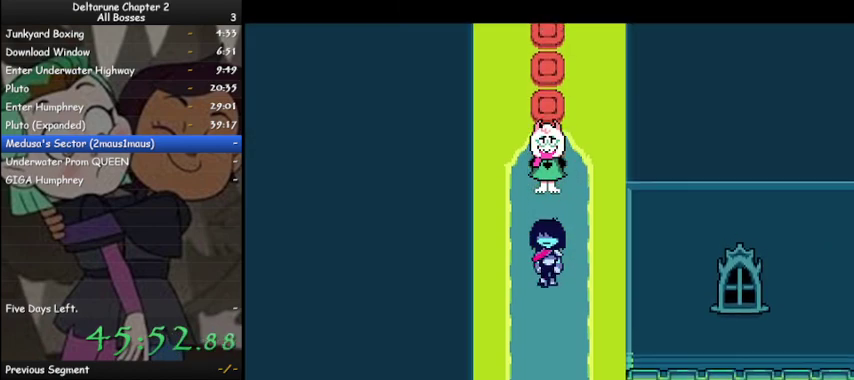
{"keys": ["ctrl", "down", "shift"], "events": []}
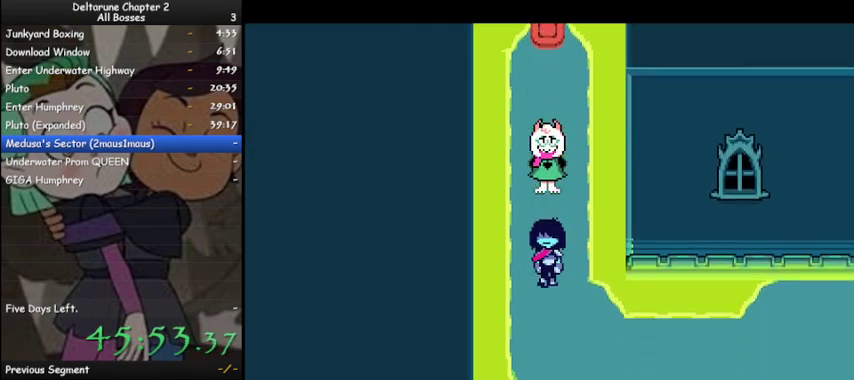
{"keys": ["ctrl", "right", "shift"], "events": [[167, "right", "down"], [333, "down", "up"]]}
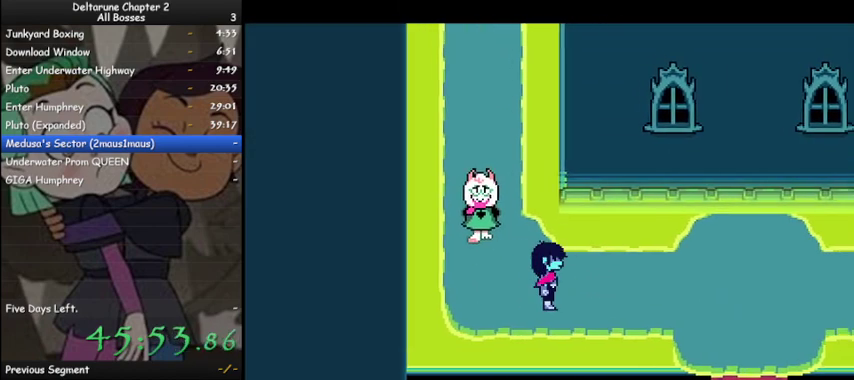
{"keys": ["ctrl", "right", "shift"], "events": []}
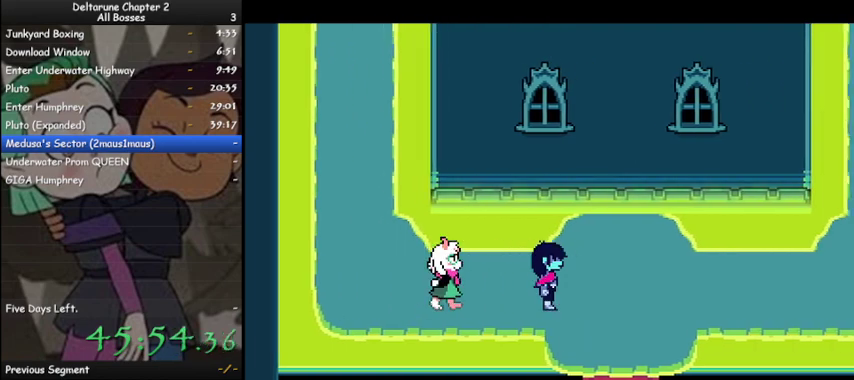
{"keys": ["ctrl", "down", "shift"], "events": [[67, "down", "down"], [200, "right", "up"]]}
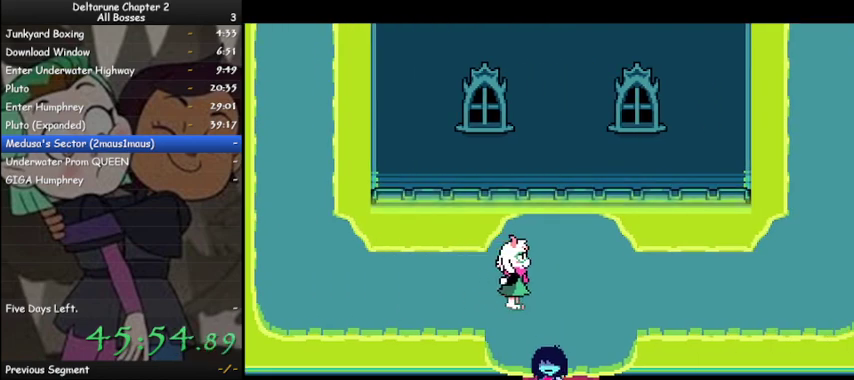
{"keys": ["ctrl", "down", "shift", "z"], "events": [[167, "z", "down"], [267, "z", "up"], [367, "z", "down"], [400, "z", "up"], [500, "z", "down"]]}
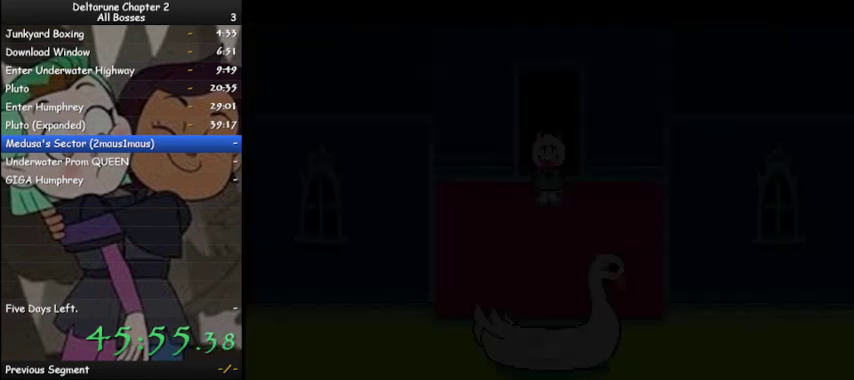
{"keys": ["ctrl", "down", "shift", "z"], "events": [[67, "z", "up"], [133, "z", "down"], [233, "z", "up"], [300, "z", "down"], [400, "z", "up"], [467, "z", "down"]]}
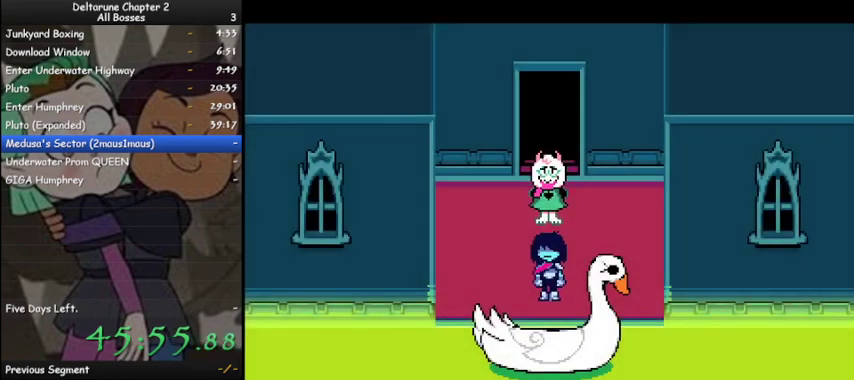
{"keys": ["ctrl", "down", "shift", "z"], "events": [[33, "z", "up"], [133, "z", "down"], [167, "z", "up"], [267, "z", "down"], [300, "z", "up"], [400, "z", "down"], [433, "z", "up"], [500, "z", "down"]]}
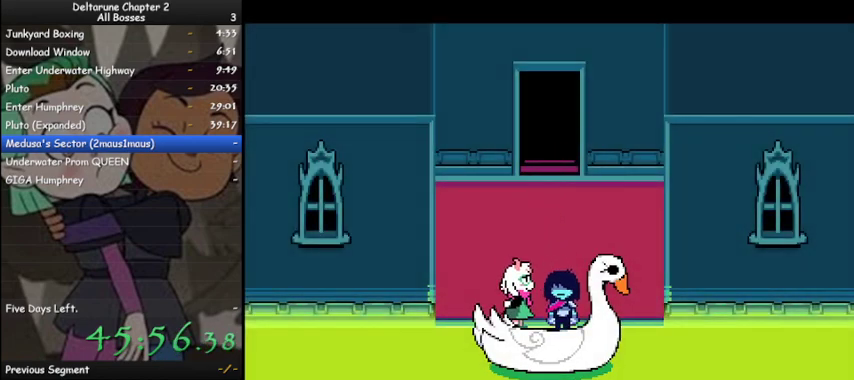
{"keys": ["ctrl", "shift"], "events": [[100, "down", "up"], [100, "z", "up"], [167, "z", "down"], [233, "z", "up"], [300, "z", "down"], [367, "z", "up"]]}
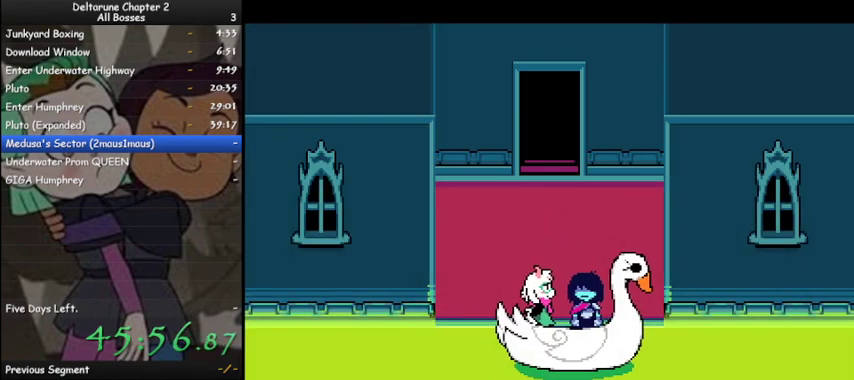
{"keys": ["ctrl", "shift"], "events": [[433, "z", "down"], [467, "z", "up"]]}
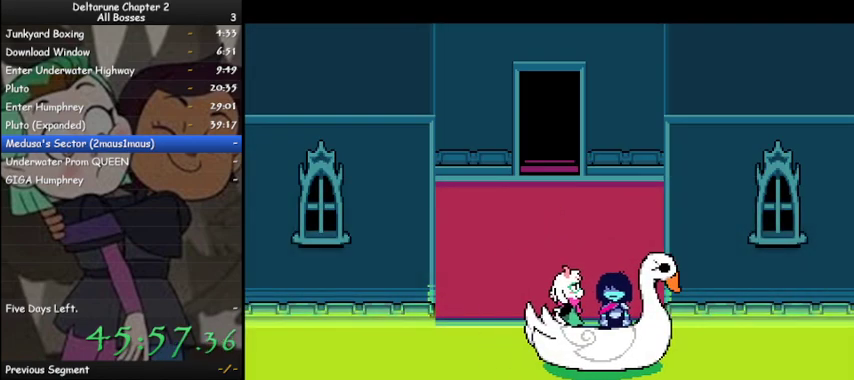
{"keys": ["ctrl", "shift"], "events": [[367, "z", "down"], [400, "z", "up"]]}
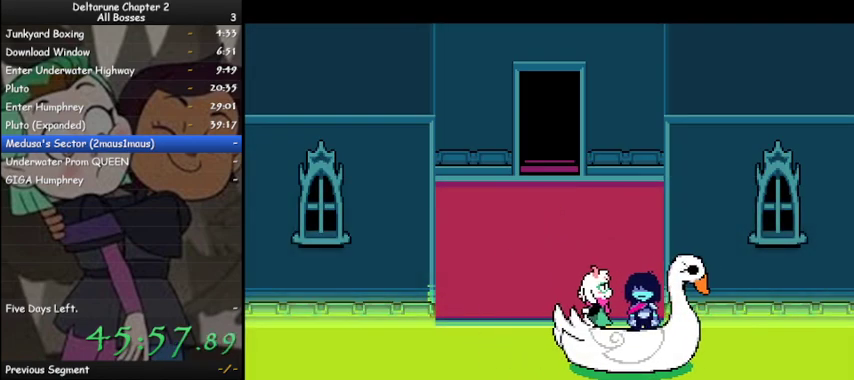
{"keys": ["ctrl", "shift"], "events": [[33, "z", "down"], [100, "z", "up"], [267, "z", "down"], [333, "z", "up"], [467, "z", "down"], [500, "z", "up"]]}
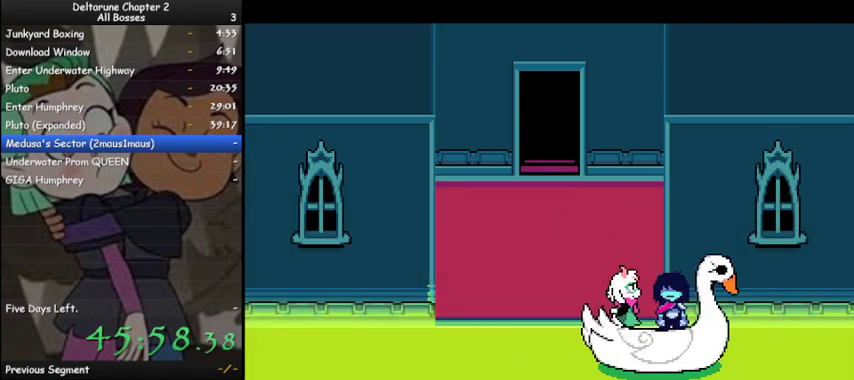
{"keys": ["ctrl", "shift"], "events": [[133, "z", "down"], [233, "z", "up"], [400, "z", "down"], [433, "z", "up"]]}
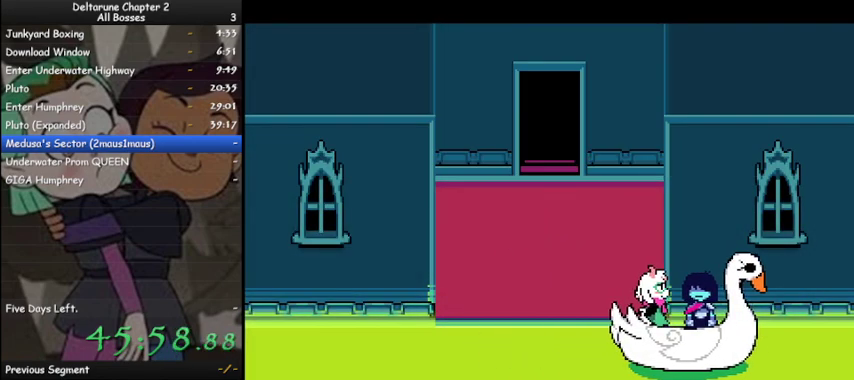
{"keys": ["ctrl", "shift", "z"], "events": [[67, "z", "down"], [100, "z", "up"], [267, "z", "down"], [300, "z", "up"], [433, "z", "down"]]}
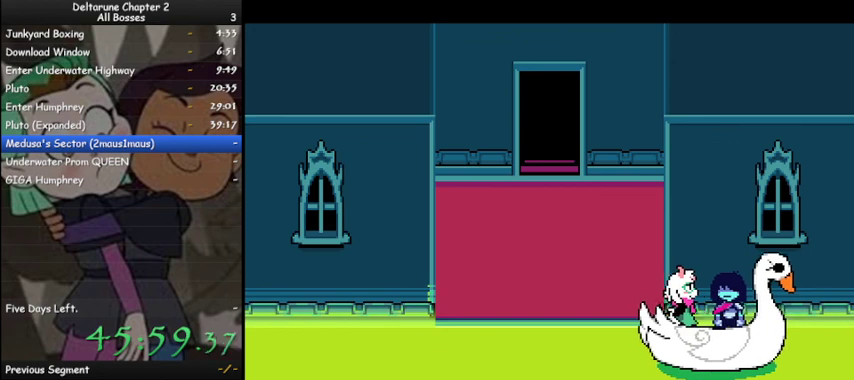
{"keys": ["ctrl", "shift", "z"], "events": [[33, "z", "up"], [167, "z", "down"], [233, "z", "up"], [367, "z", "down"], [400, "z", "up"], [500, "z", "down"]]}
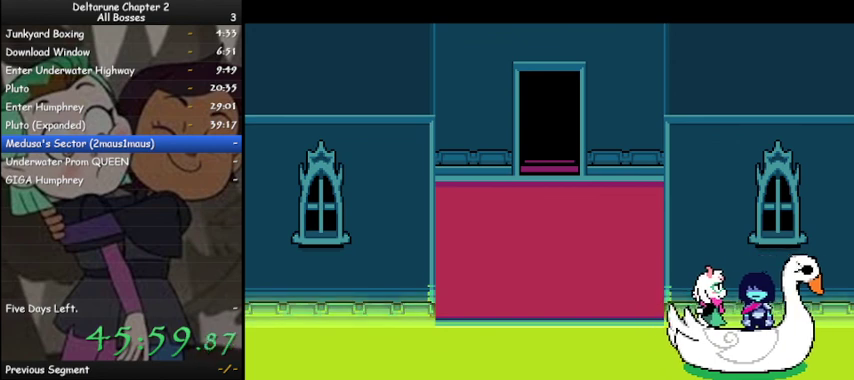
{"keys": ["ctrl", "shift"], "events": [[100, "z", "up"], [233, "z", "down"], [267, "z", "up"], [367, "z", "down"], [467, "z", "up"]]}
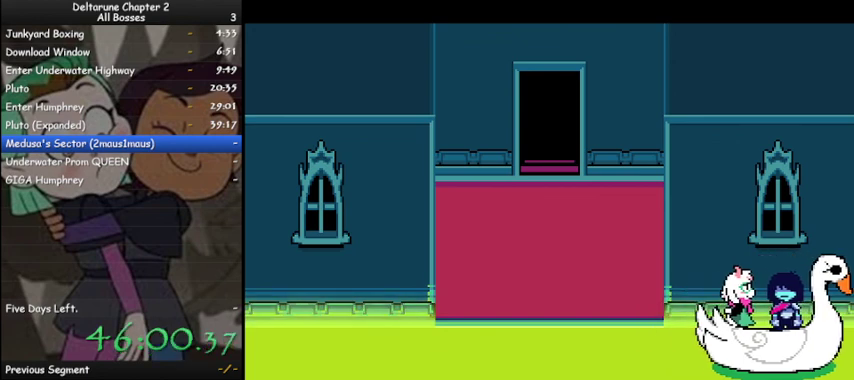
{"keys": ["ctrl", "shift"], "events": [[67, "z", "down"], [167, "z", "up"], [267, "z", "down"], [300, "z", "up"], [433, "z", "down"], [500, "z", "up"]]}
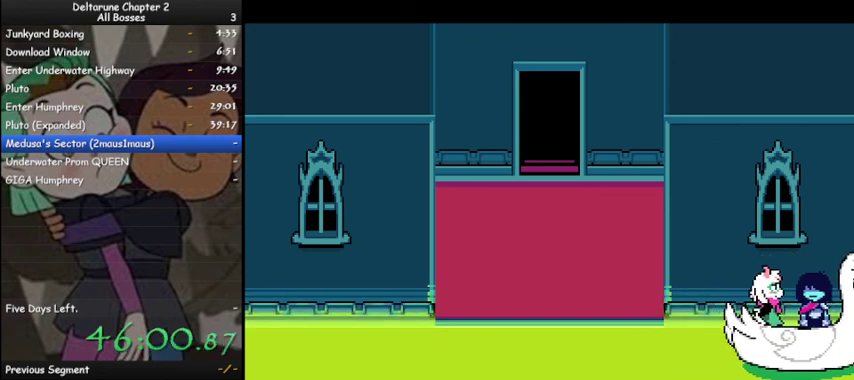
{"keys": ["ctrl", "shift", "z"], "events": [[100, "z", "down"], [167, "z", "up"], [267, "z", "down"], [333, "z", "up"], [467, "z", "down"]]}
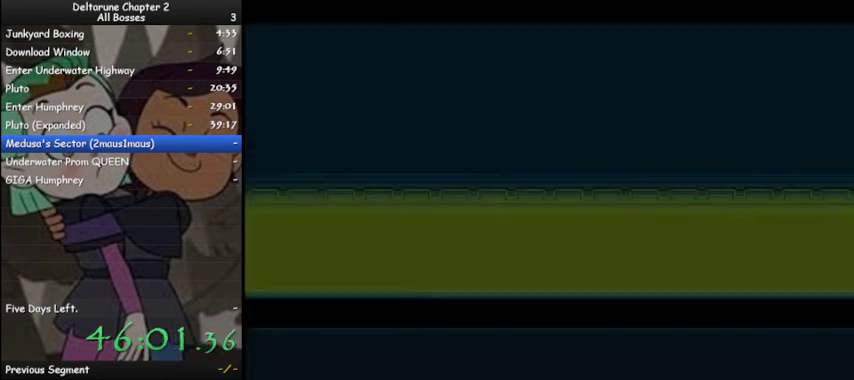
{"keys": ["ctrl", "right", "shift"], "events": [[67, "z", "up"], [133, "right", "down"], [133, "z", "down"], [233, "z", "up"], [333, "z", "down"], [433, "z", "up"]]}
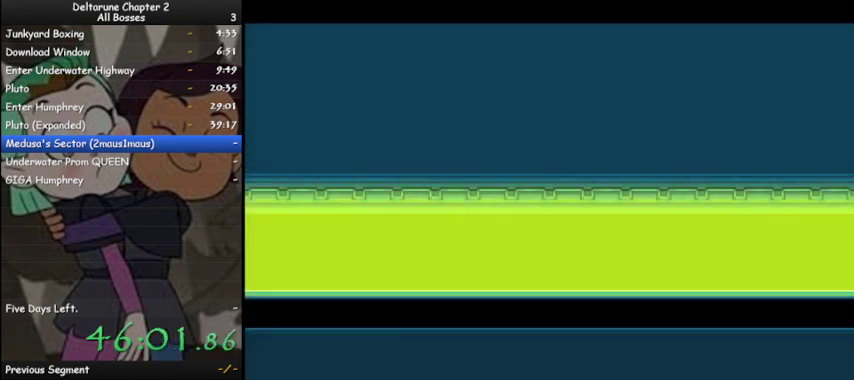
{"keys": ["ctrl", "right", "shift"], "events": [[33, "z", "down"], [67, "z", "up"], [200, "z", "down"], [267, "z", "up"], [400, "z", "down"], [433, "z", "up"]]}
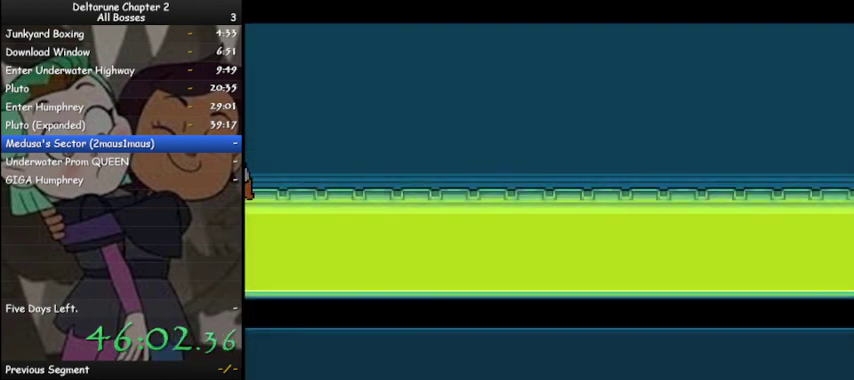
{"keys": ["ctrl", "right", "shift"], "events": [[33, "z", "down"], [133, "z", "up"], [233, "z", "down"], [333, "z", "up"], [400, "z", "down"], [500, "z", "up"]]}